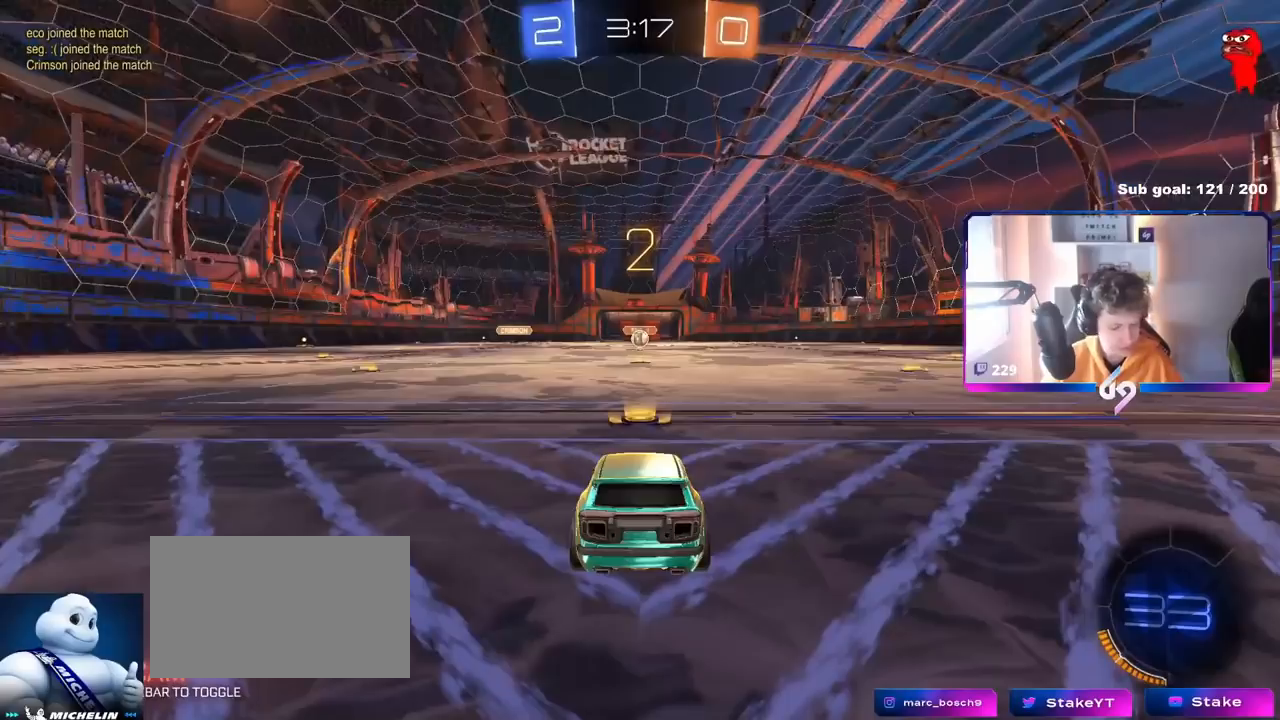
Gameplay with keyboard and mouse; each line is a JSON object with the keys and mouse buttons held at the frame after it. "events" lists presses ("down") and releases ("up") of "1", "2", "3", "4", "5", "a", "alt", "c", "caps_lock", "ctrl", "d", "e", "f", "g", "q", "r", "s", "shift", "space", "t", "tab", "v", "w", "x", "z", "mouse_left", "mouse_wheel" and "mouse_right" between this image and that frame as [ms after this image, input, new state], when the widget could be followed in between. "mouse_left", "mouse_wheel", "mouse_right" = the "left", "wheel", "right" buttons of the "mouse" list. No other keys are recorded. "wheel" means that the mouse wheel is clicked or scrolled. "mouse_move" is the direction in which the mouse moves at that frame (one of eight, or "still"), when it could be read.
{"keys": [], "mouse": [], "mouse_move": "still", "events": []}
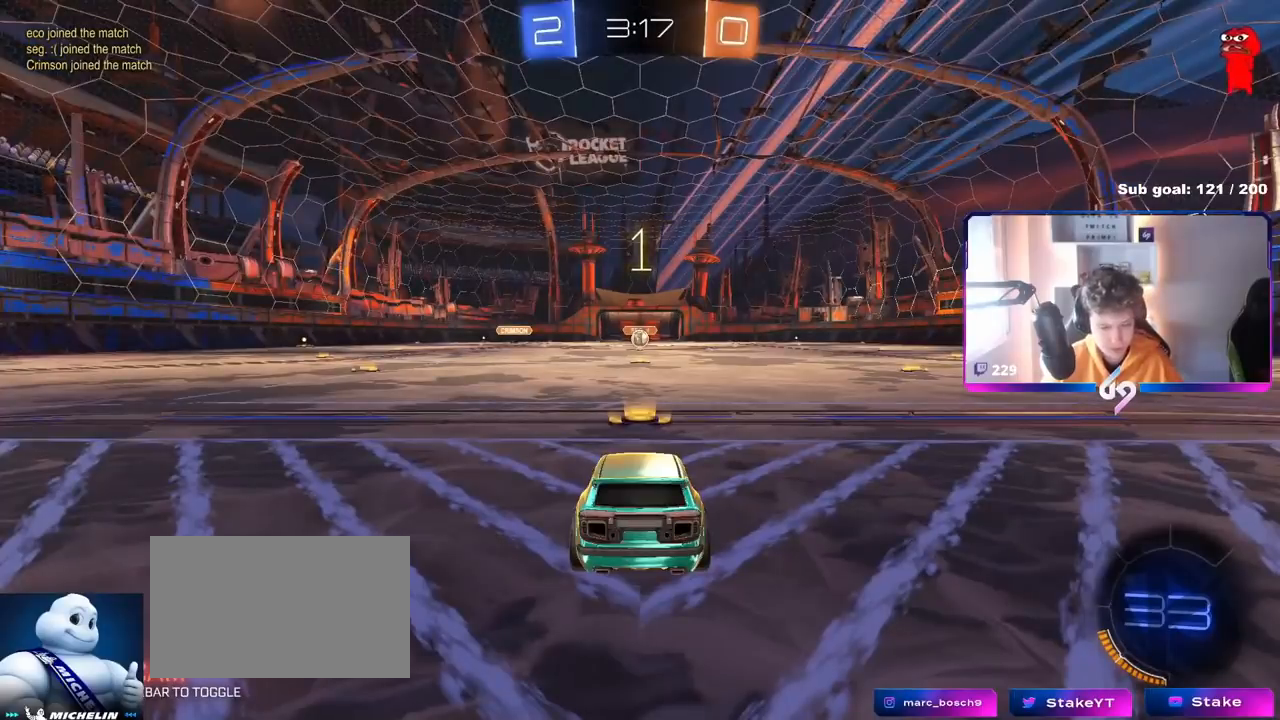
{"keys": ["w"], "mouse": ["left"], "mouse_move": "right", "events": [[333, "w", "down"], [483, "mouse_left", "down"]]}
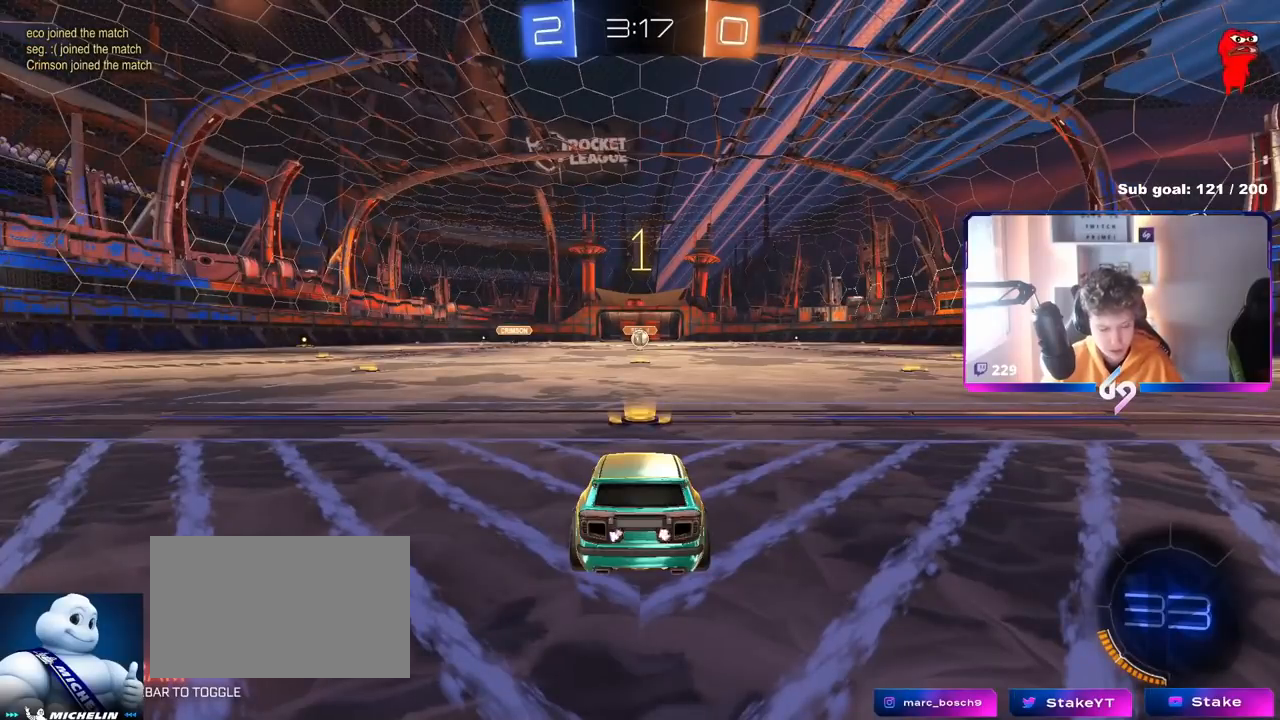
{"keys": ["w"], "mouse": ["left"], "mouse_move": "up-left", "events": []}
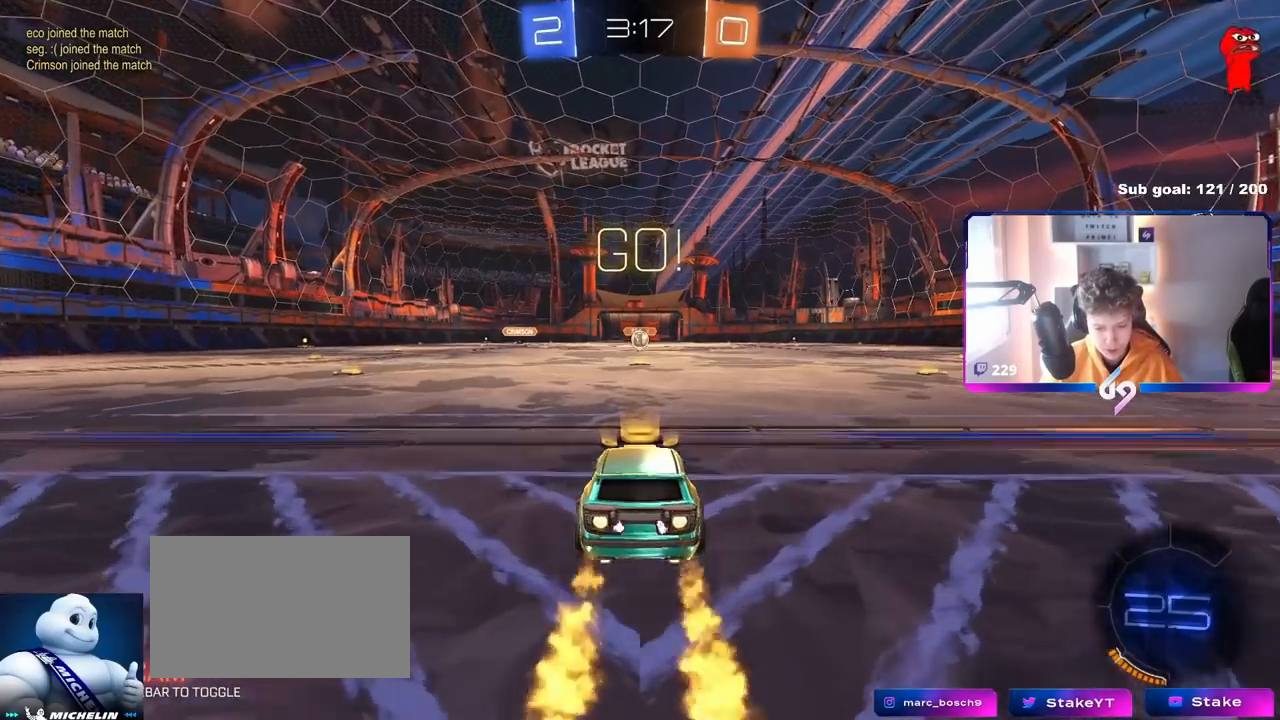
{"keys": ["a", "s", "shift"], "mouse": [], "mouse_move": "up", "events": [[50, "d", "down"], [83, "mouse_right", "down"], [133, "d", "up"], [183, "a", "down"], [183, "mouse_right", "up"], [183, "shift", "down"], [233, "mouse_right", "down"], [283, "s", "down"], [283, "w", "up"], [417, "mouse_right", "up"], [467, "mouse_left", "up"]]}
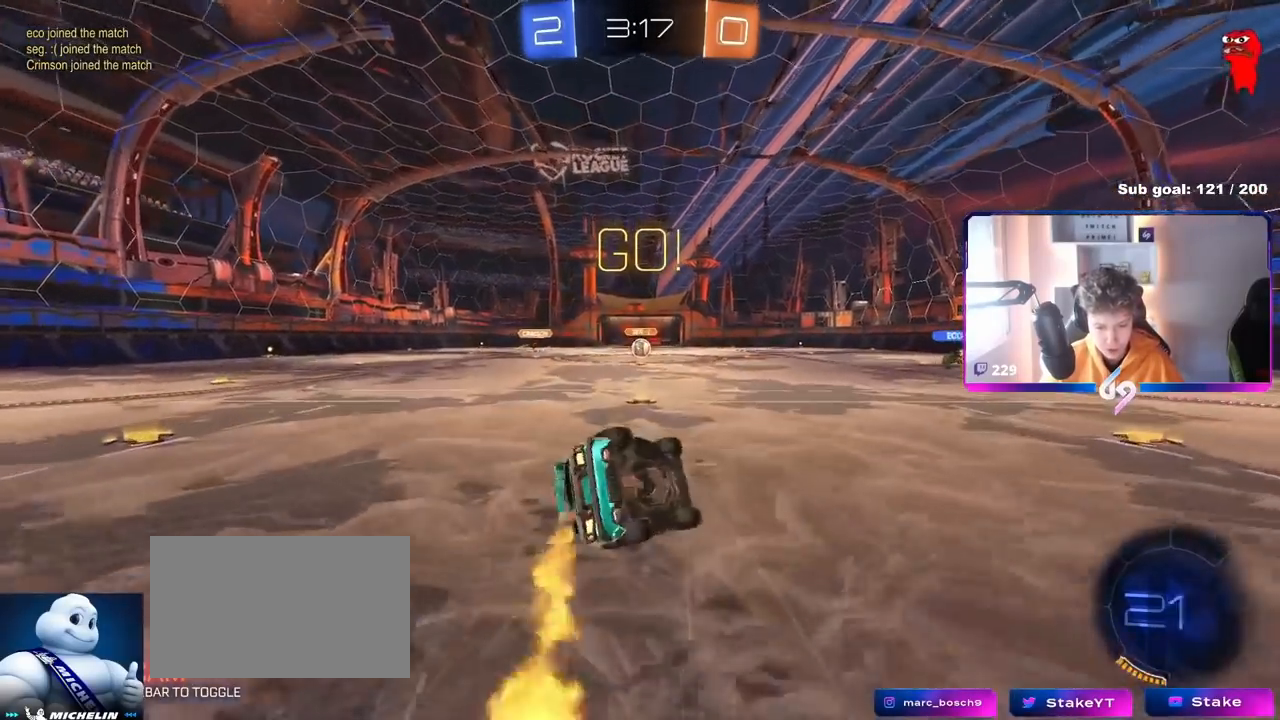
{"keys": ["a", "s", "shift"], "mouse": [], "mouse_move": "still", "events": [[251, "s", "up"], [351, "s", "down"]]}
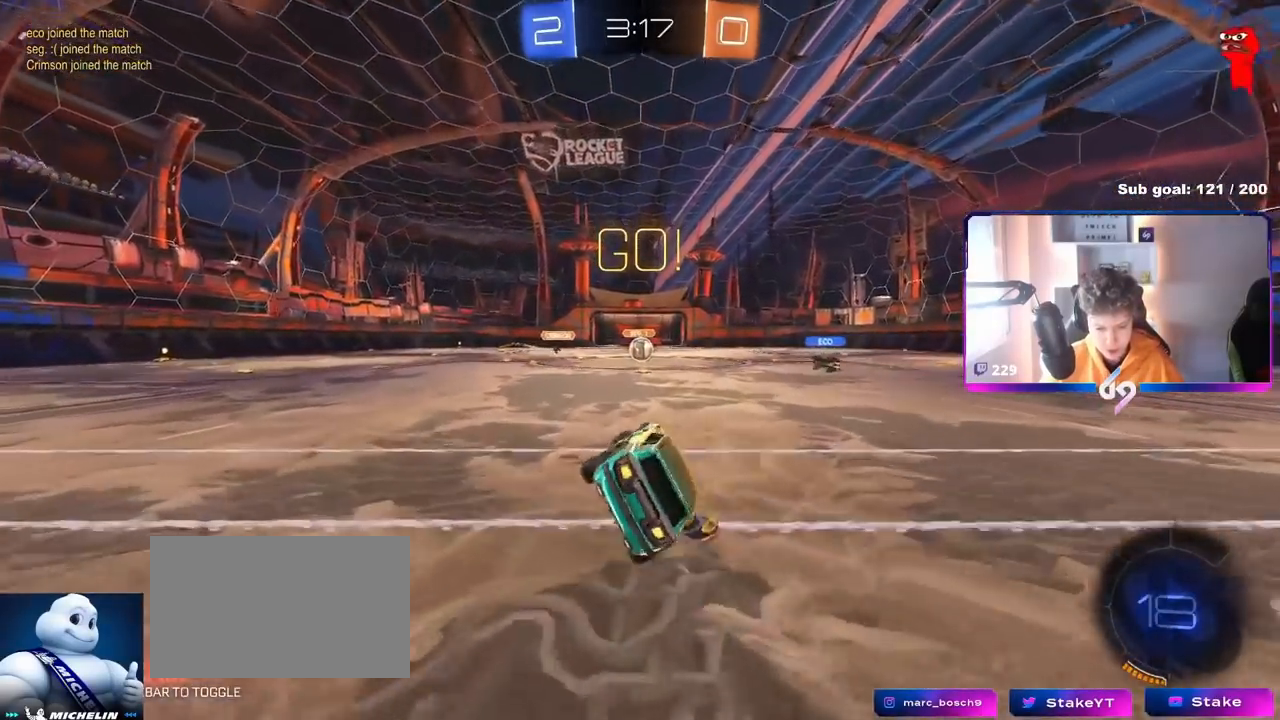
{"keys": ["w"], "mouse": [], "mouse_move": "still", "events": [[33, "shift", "up"], [83, "a", "up"], [83, "s", "up"], [283, "w", "down"]]}
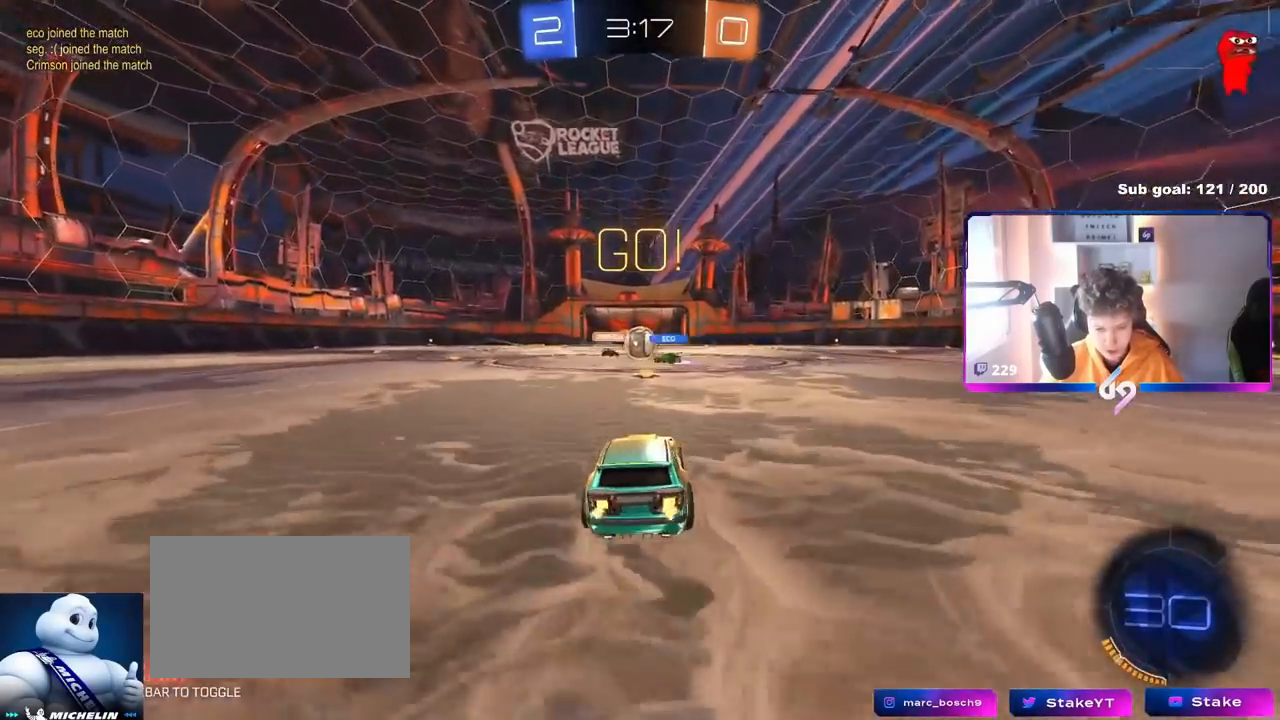
{"keys": ["a", "w"], "mouse": [], "mouse_move": "still", "events": [[150, "d", "down"], [284, "a", "down"], [284, "d", "up"], [367, "shift", "down"], [484, "shift", "up"]]}
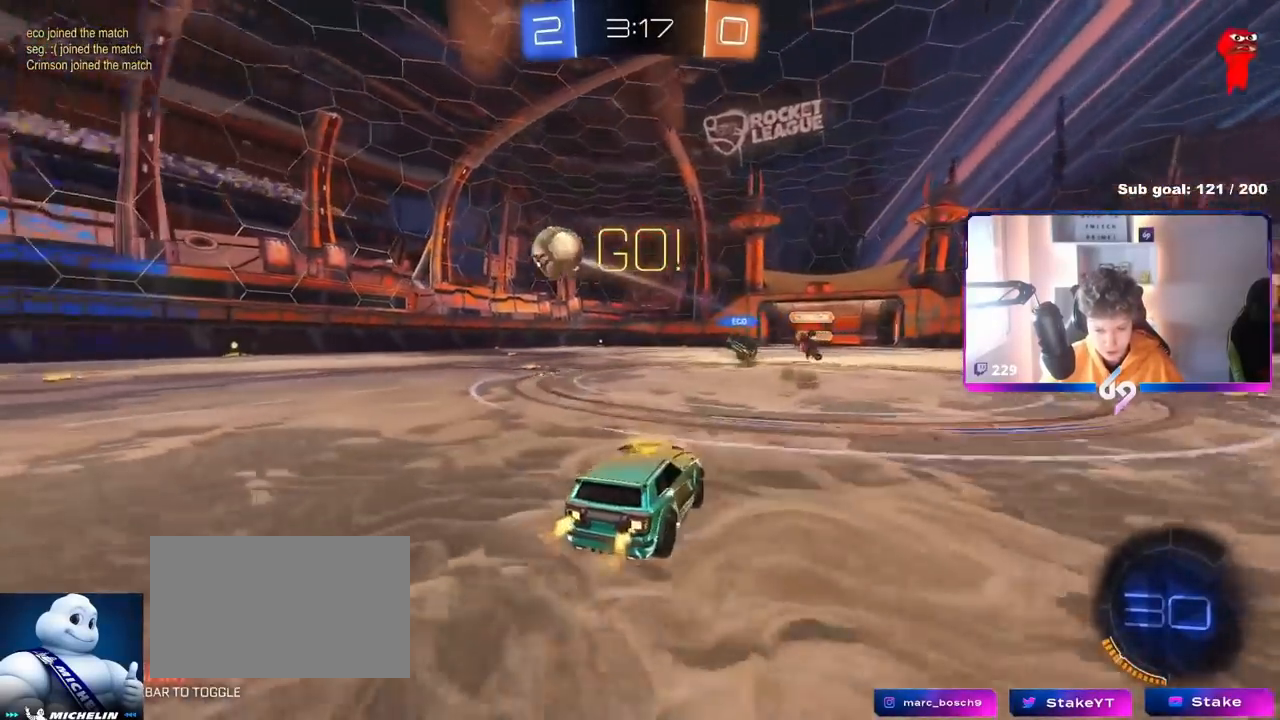
{"keys": ["a", "w"], "mouse": [], "mouse_move": "still", "events": [[200, "shift", "down"], [267, "mouse_left", "down"], [267, "shift", "up"], [417, "mouse_left", "up"]]}
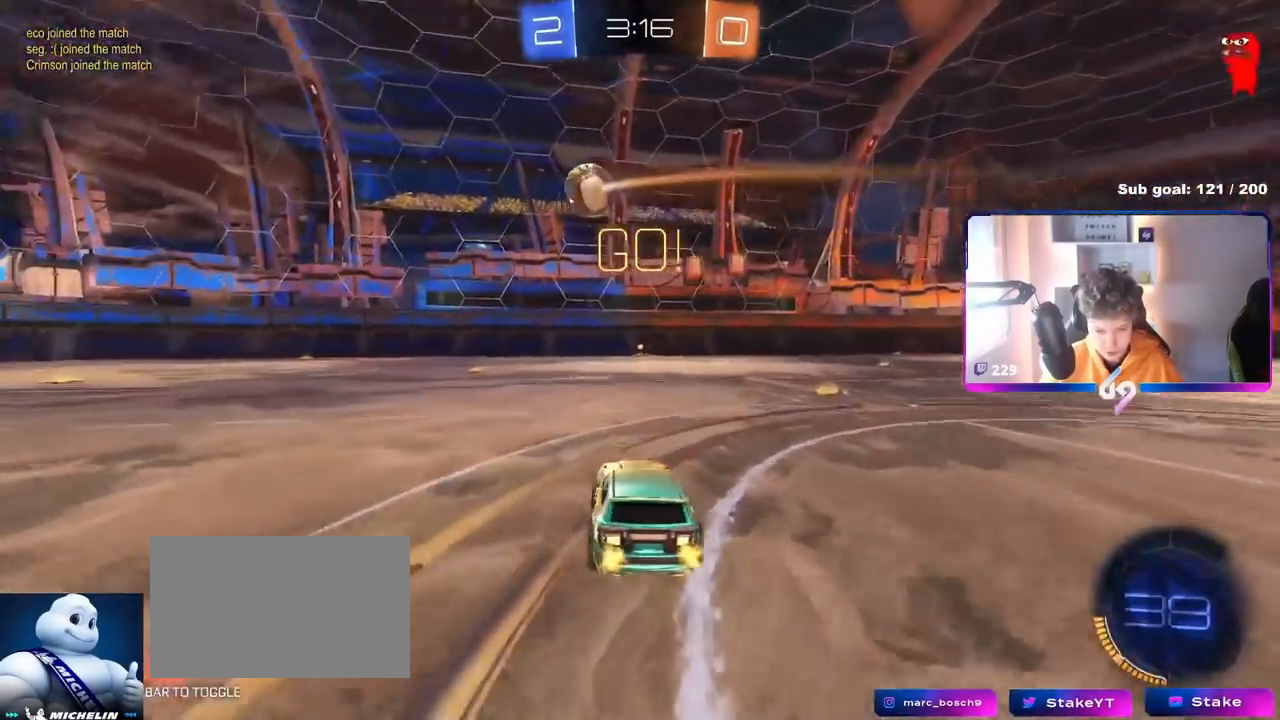
{"keys": ["a", "s", "shift"], "mouse": [], "mouse_move": "down-left", "events": [[234, "a", "up"], [267, "d", "down"], [267, "mouse_right", "down"], [334, "mouse_left", "down"], [367, "a", "down"], [367, "mouse_right", "up"], [367, "shift", "down"], [384, "d", "up"], [401, "mouse_right", "down"], [451, "mouse_left", "up"], [451, "s", "down"], [467, "w", "up"], [501, "mouse_right", "up"]]}
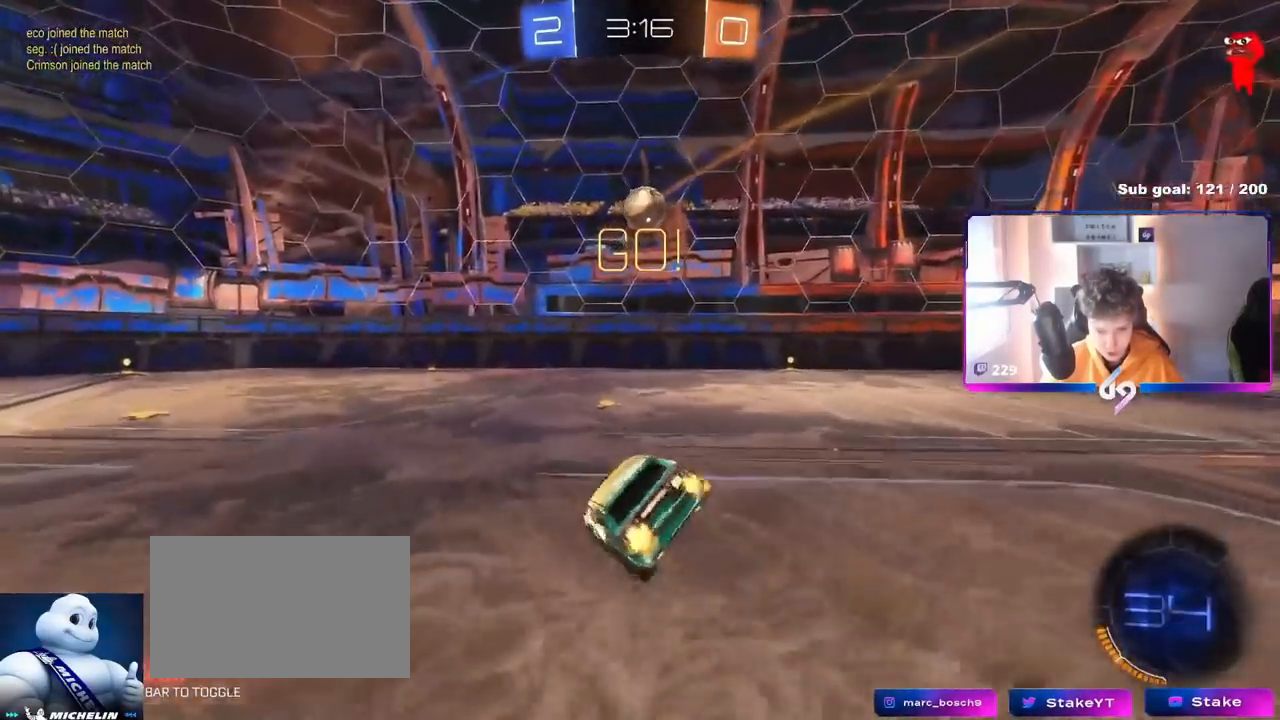
{"keys": ["a", "s", "shift"], "mouse": [], "mouse_move": "still", "events": []}
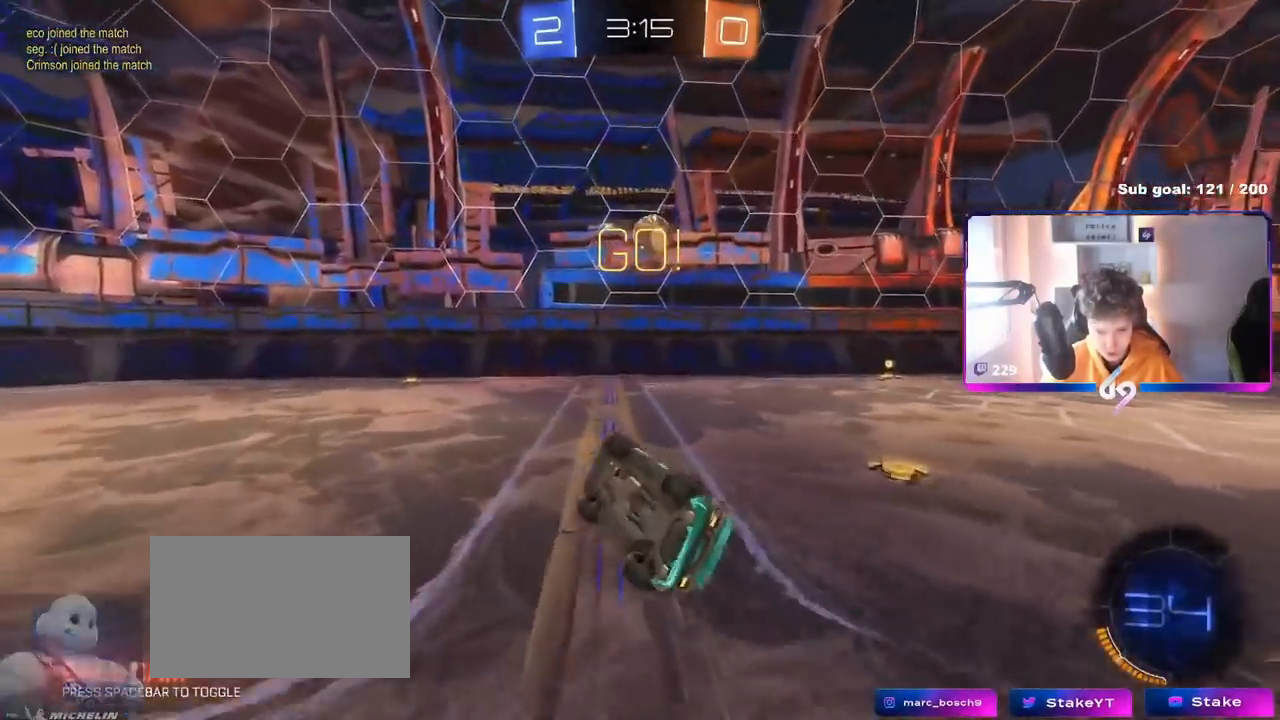
{"keys": ["d", "w"], "mouse": [], "mouse_move": "still", "events": [[150, "a", "up"], [167, "s", "up"], [167, "shift", "up"], [251, "d", "down"], [401, "d", "up"], [434, "w", "down"], [484, "d", "down"]]}
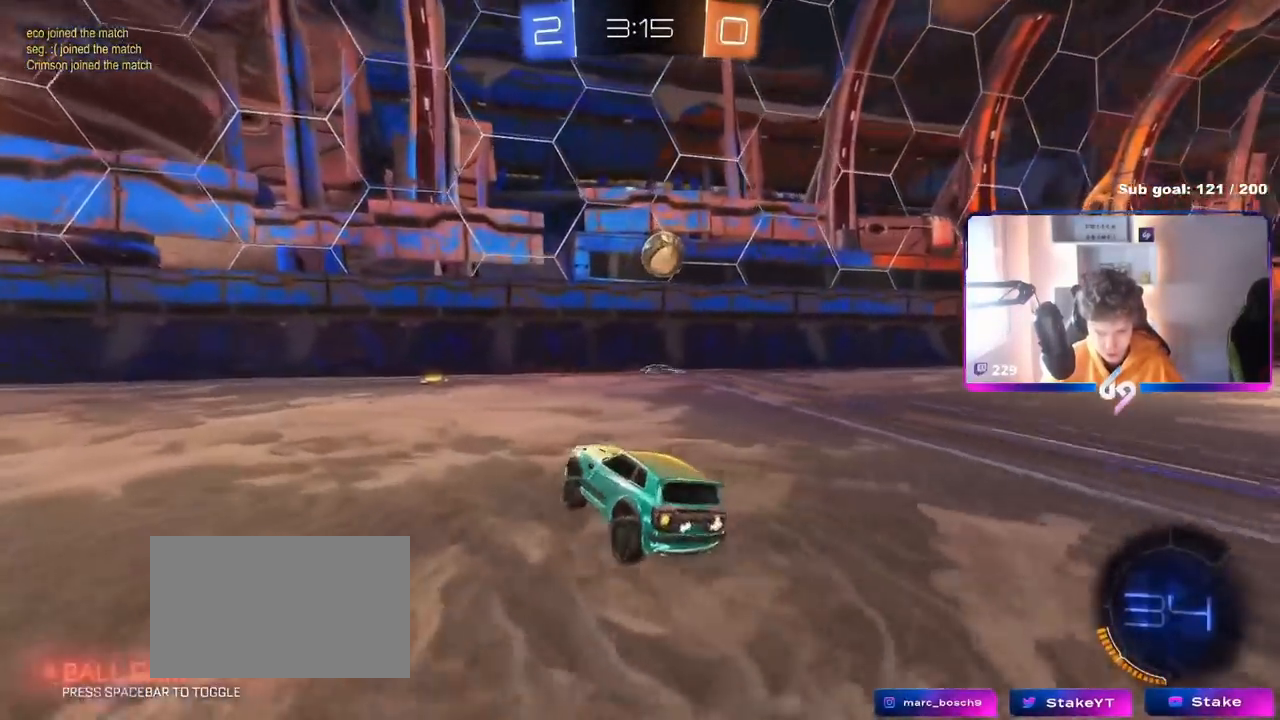
{"keys": ["a", "w"], "mouse": [], "mouse_move": "still", "events": [[183, "d", "up"], [217, "a", "down"], [267, "shift", "down"], [467, "shift", "up"]]}
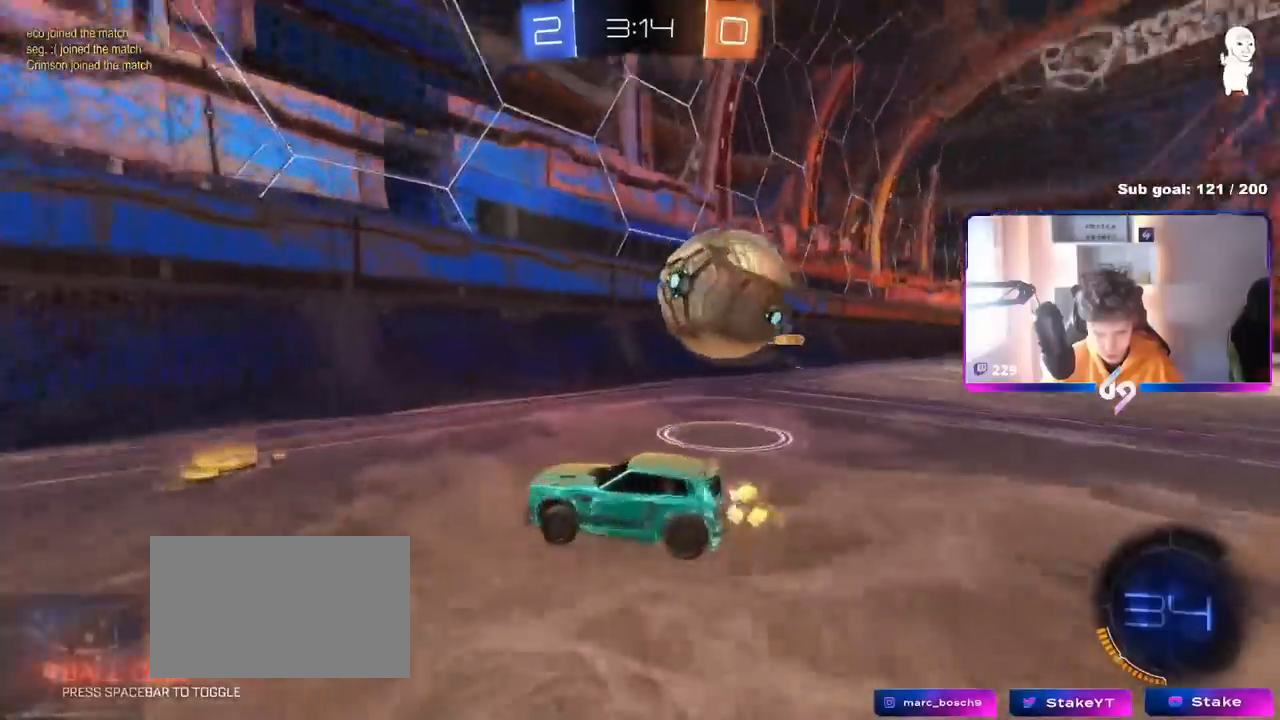
{"keys": ["a", "w"], "mouse": ["left"], "mouse_move": "down-left", "events": [[234, "mouse_left", "down"]]}
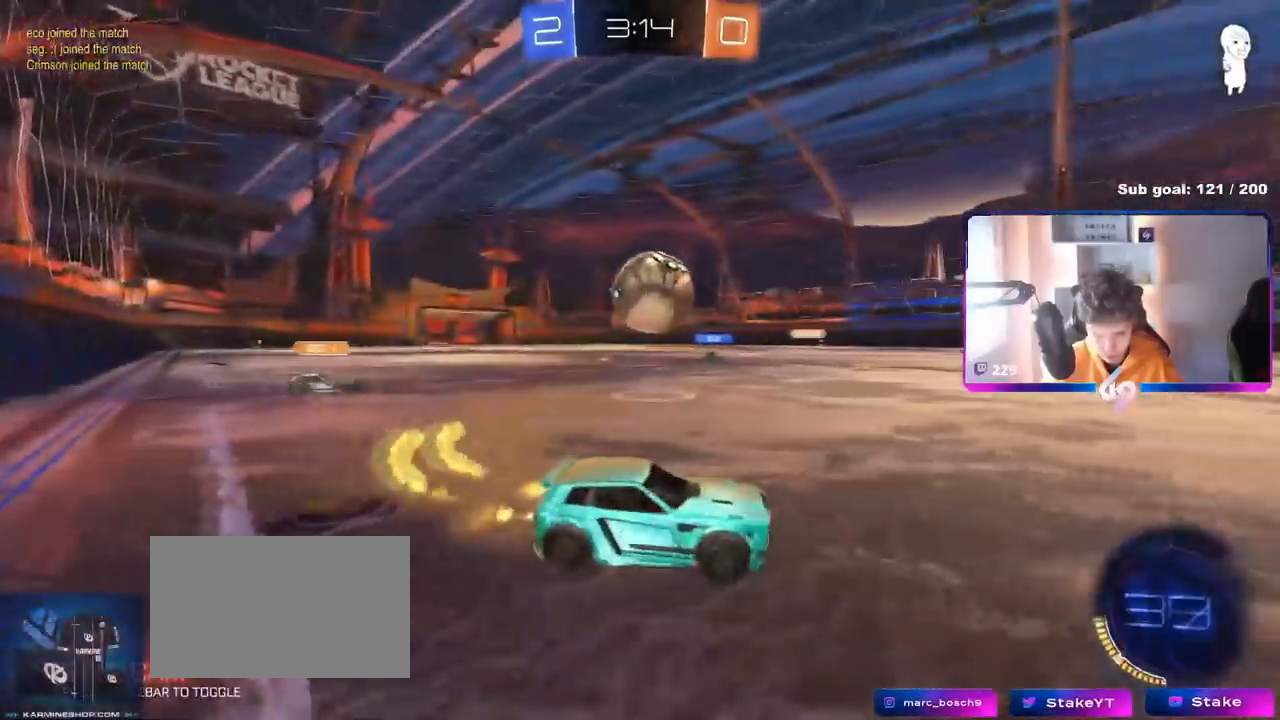
{"keys": [], "mouse": ["left", "right"], "mouse_move": "down-left", "events": [[200, "a", "up"], [250, "d", "down"], [283, "d", "up"], [384, "mouse_right", "down"], [434, "d", "down"], [434, "w", "up"], [484, "d", "up"]]}
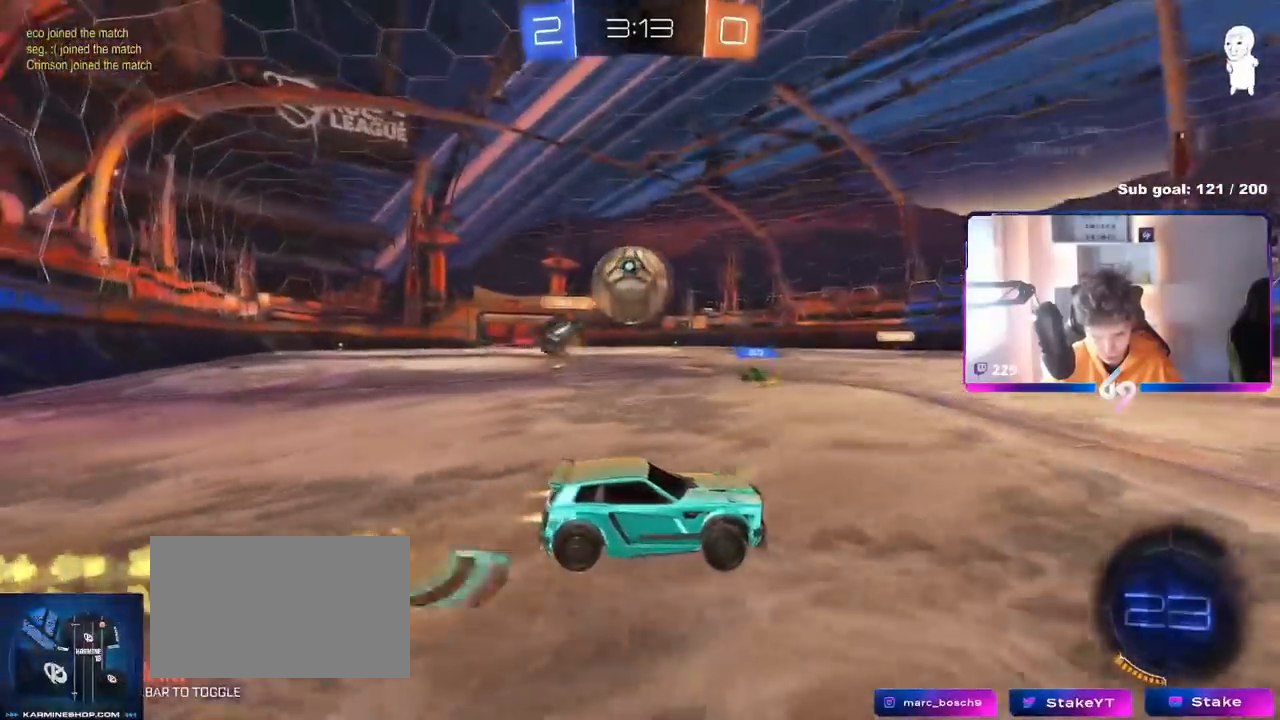
{"keys": ["d", "shift", "w"], "mouse": ["left", "right"], "events": [[34, "a", "down"], [34, "s", "down"], [167, "mouse_right", "up"], [217, "s", "up"], [267, "a", "up"], [301, "mouse_left", "up"], [301, "shift", "down"], [351, "d", "down"], [351, "w", "down"], [401, "mouse_left", "down"], [401, "mouse_right", "down"]]}
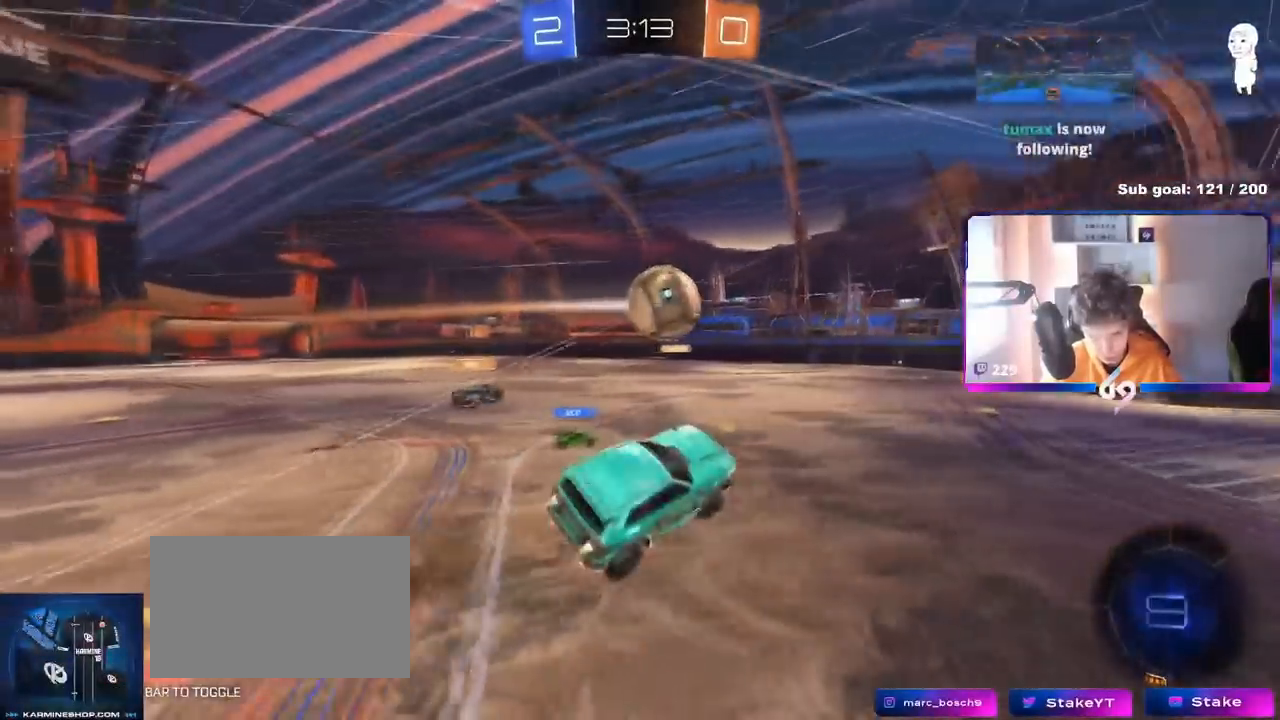
{"keys": ["d", "s", "shift"], "mouse": [], "mouse_move": "still", "events": [[67, "w", "up"], [100, "s", "down"], [183, "mouse_right", "up"], [233, "mouse_left", "up"], [333, "s", "up"], [417, "s", "down"]]}
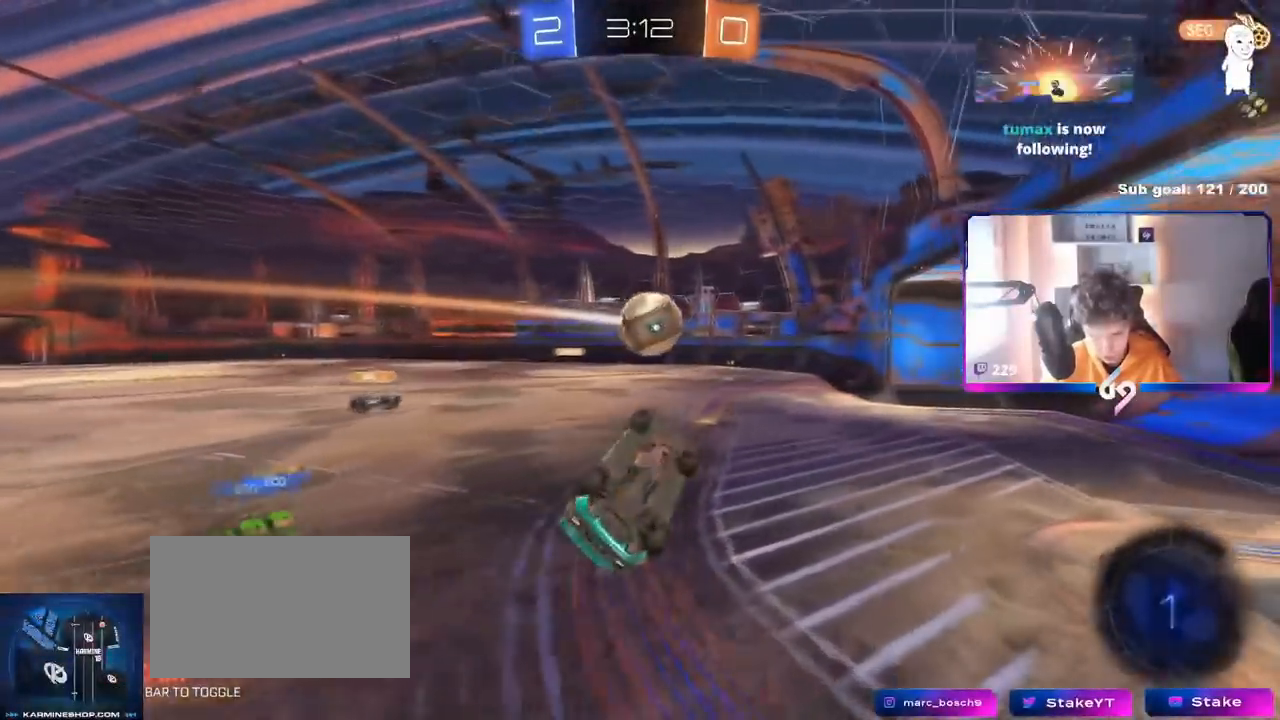
{"keys": [], "mouse": [], "mouse_move": "still", "events": [[150, "d", "up"], [150, "shift", "up"], [201, "s", "up"]]}